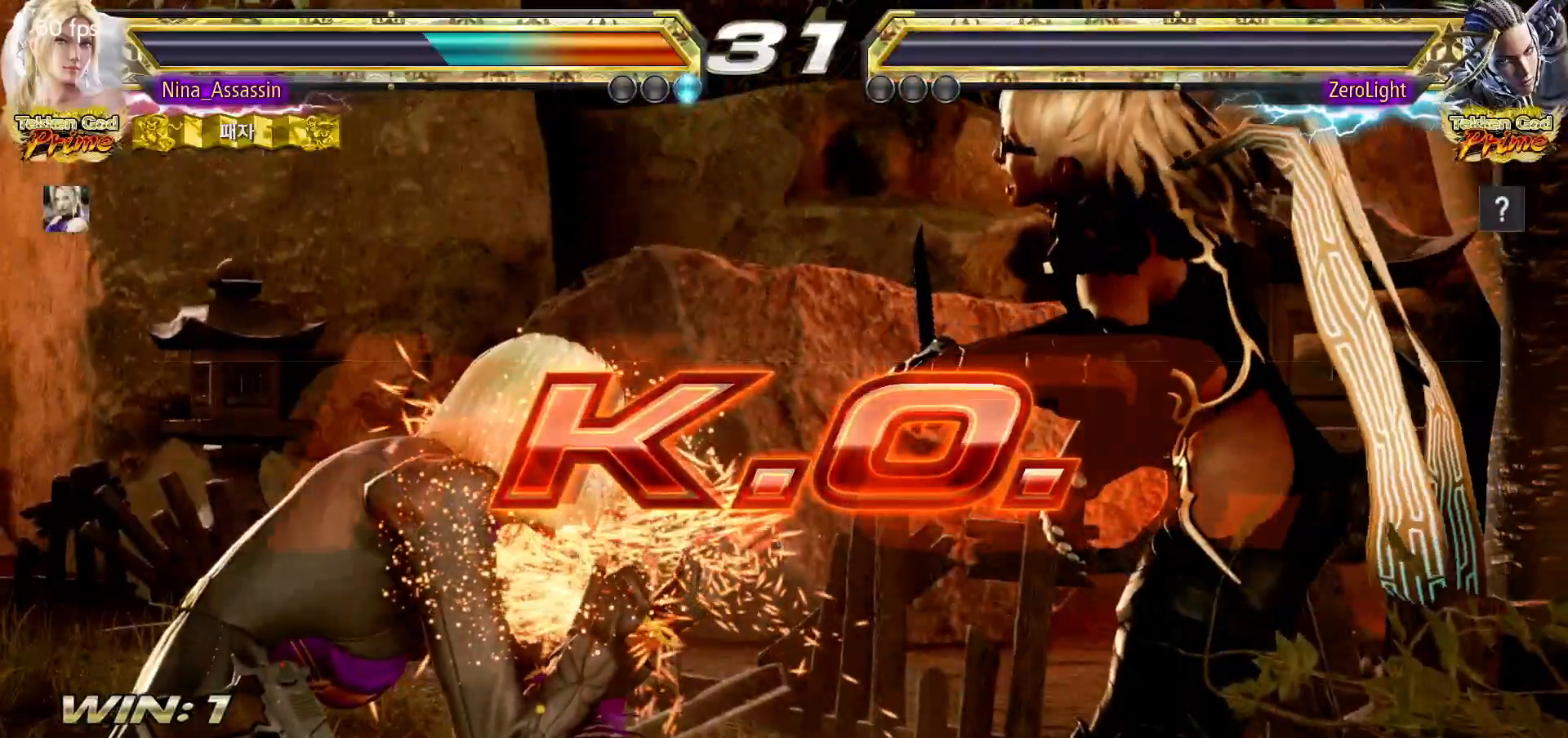
Gameplay with a controller (arcade stick); each line is a JSON object with the inputs held at the frame after it. "events" lists button and stick changes between this image and that frame as [ms after this image, input, new state], when the widget could be followed in between. Not read: L3 R3.
{"buttons": [], "left_stick": "center", "events": [[33, "SQUARE", "up"], [67, "SQUARE", "down"], [133, "SQUARE", "up"], [167, "SQUARE", "down"], [200, "SQUARE", "up"], [250, "SQUARE", "down"], [283, "SQUARE", "up"], [317, "SQUARE", "down"], [367, "SQUARE", "up"]]}
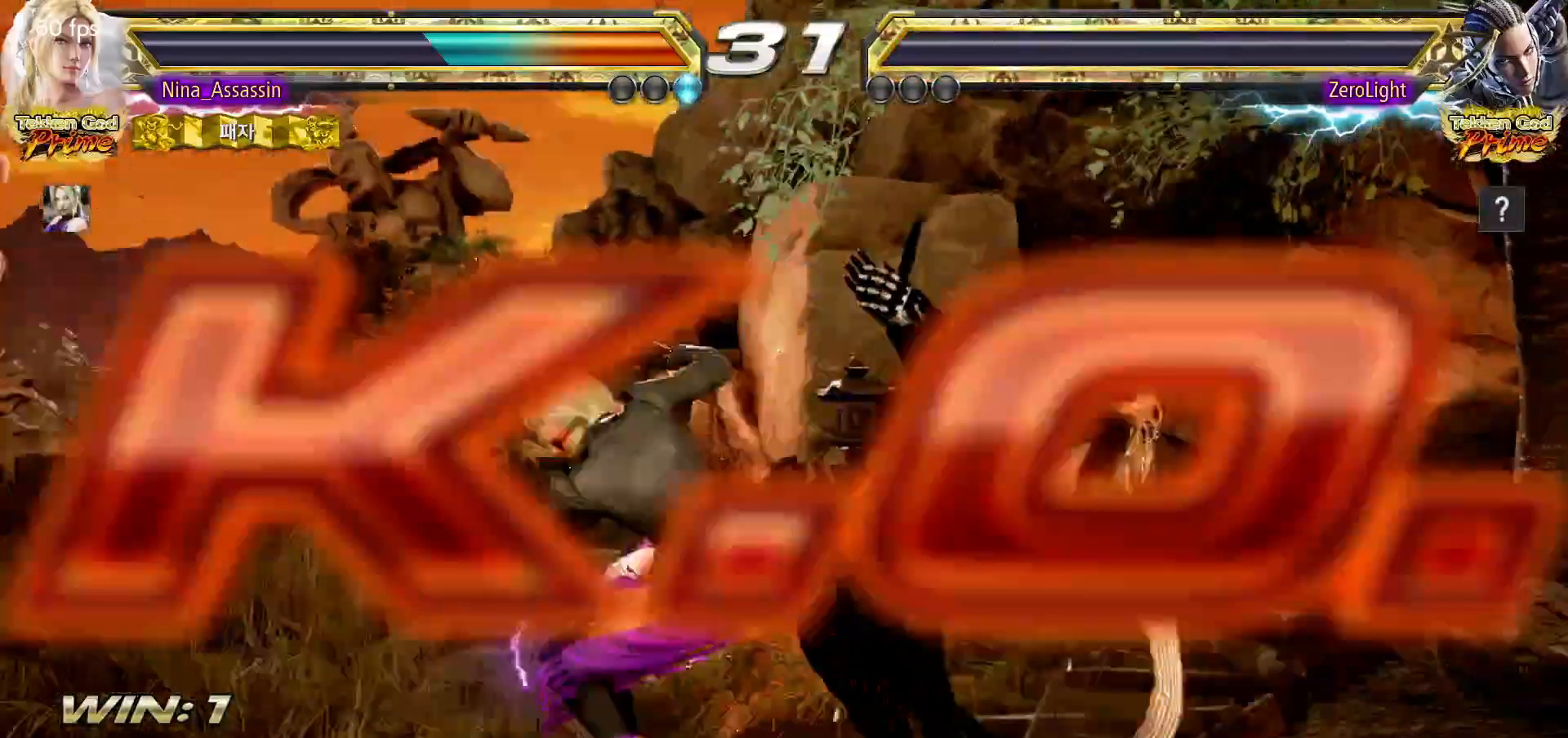
{"buttons": ["CIRCLE"], "left_stick": "down", "events": [[367, "left_stick", "down"], [417, "CIRCLE", "down"]]}
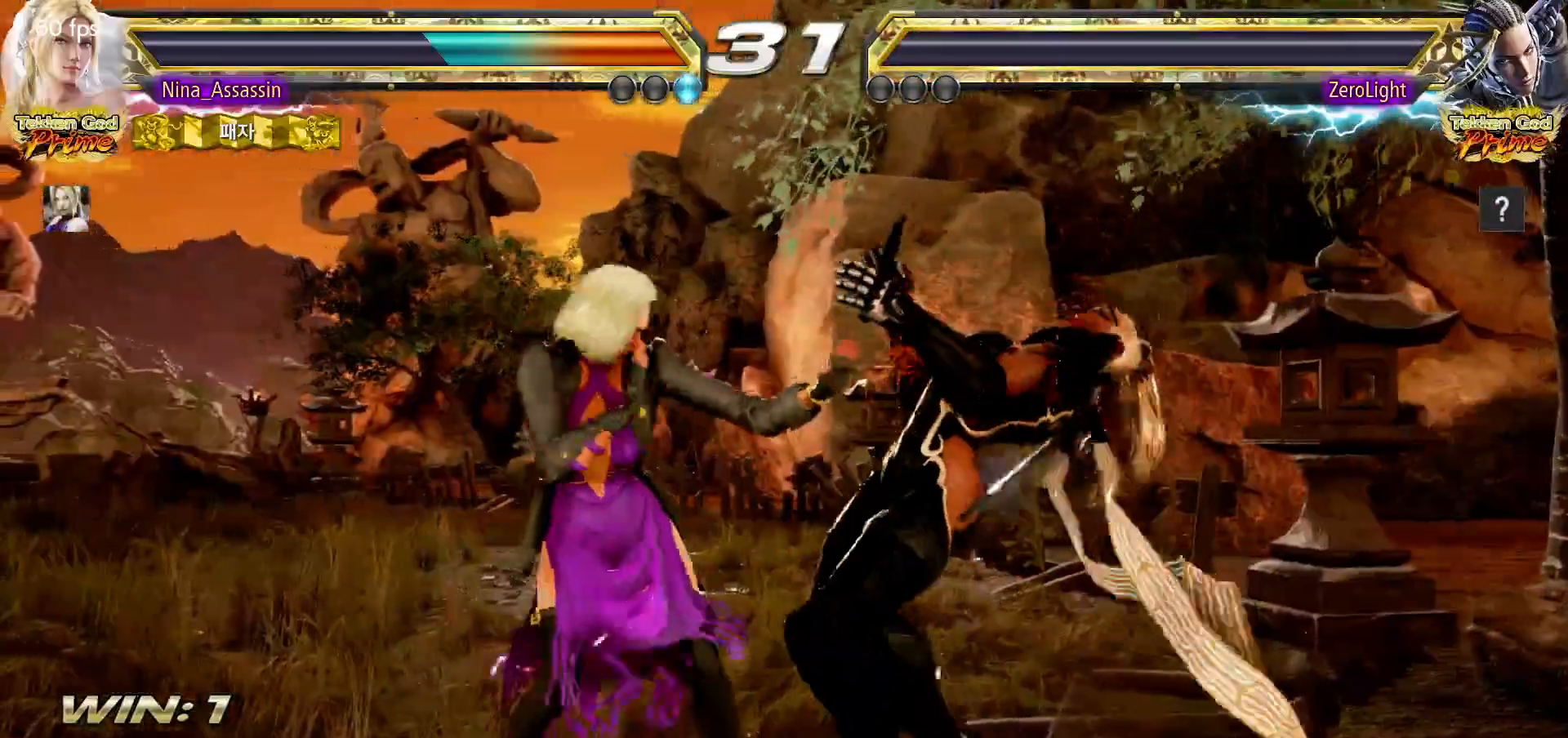
{"buttons": [], "left_stick": "center", "events": [[17, "CIRCLE", "up"], [33, "left_stick", "center"], [67, "SQUARE", "down"], [133, "SQUARE", "up"]]}
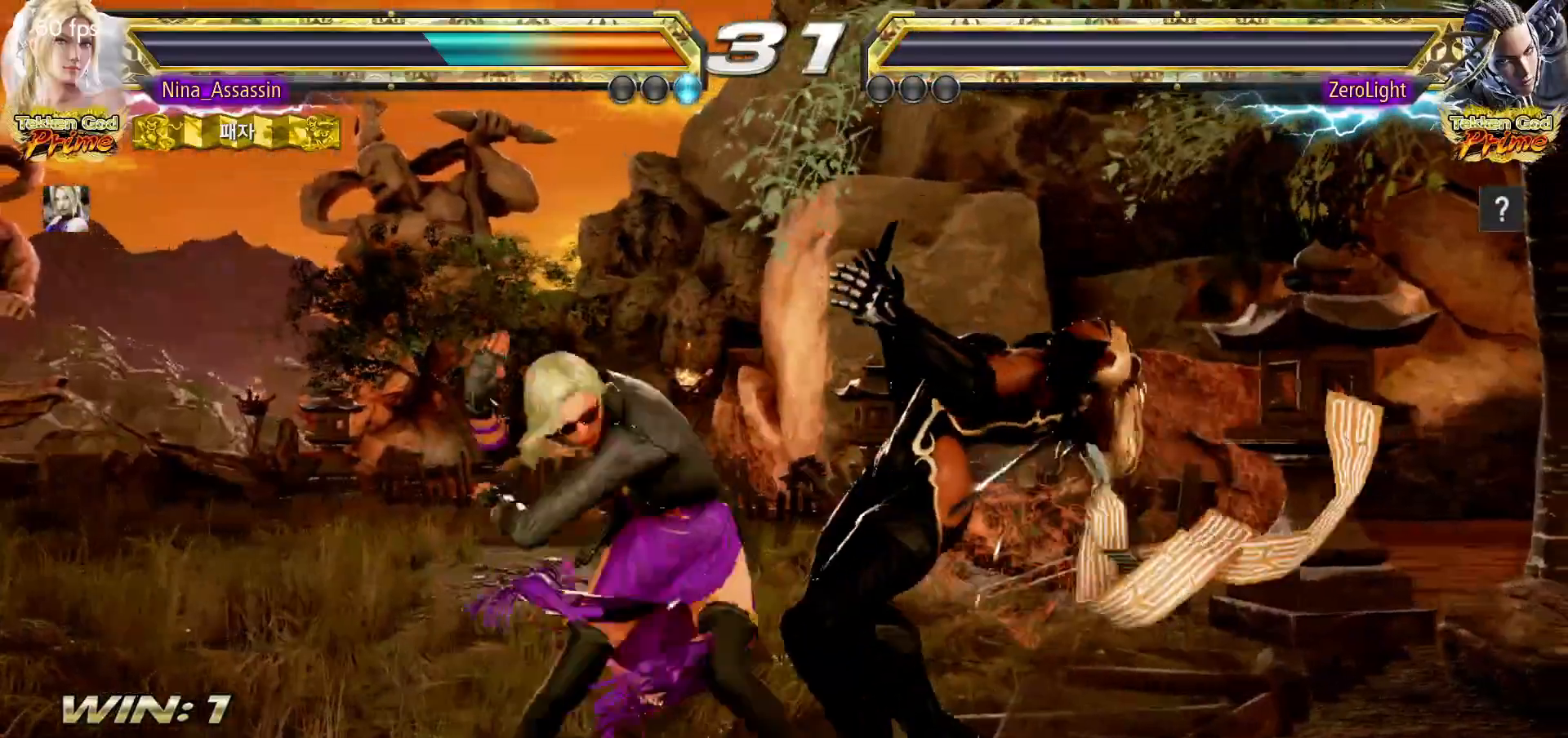
{"buttons": ["START"], "left_stick": "center"}
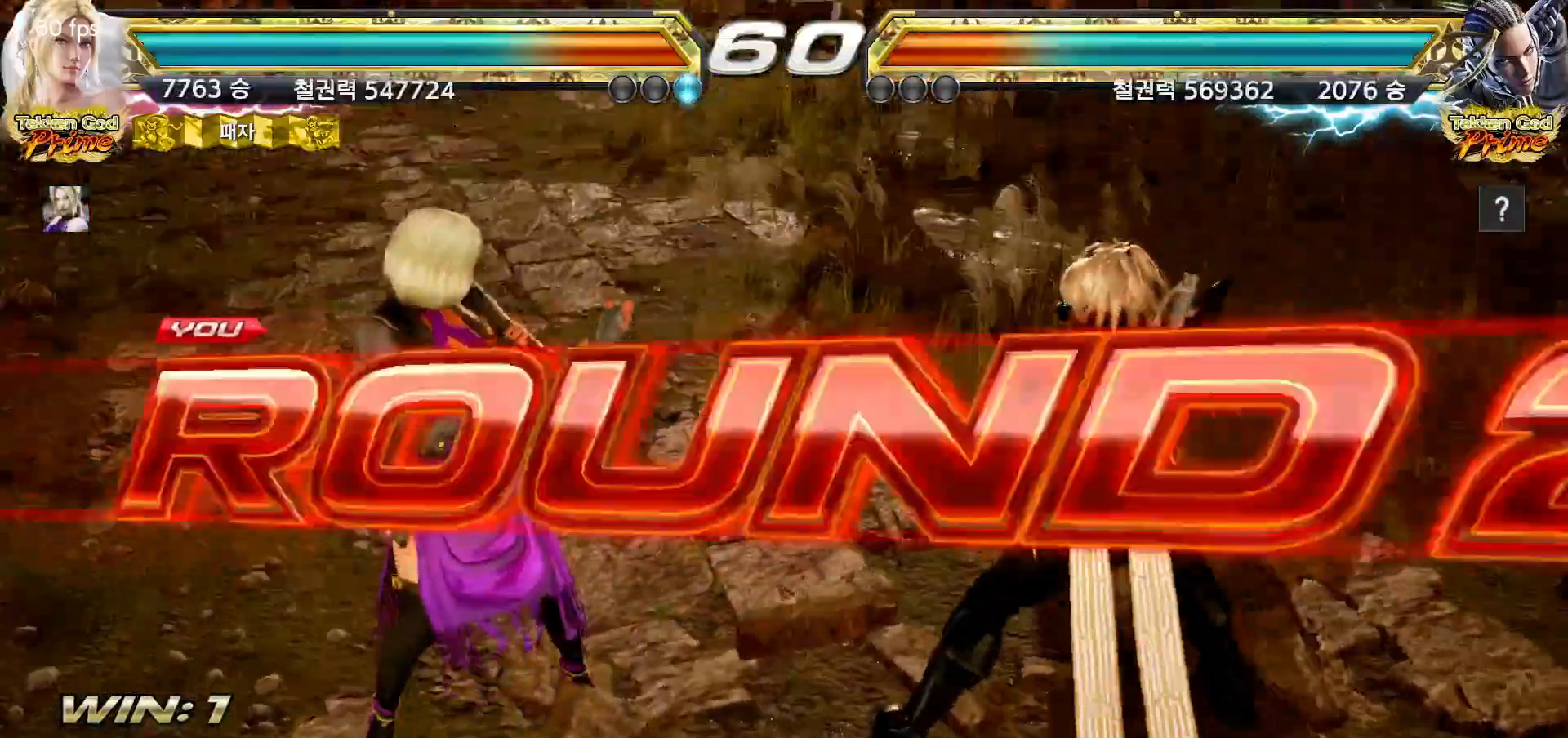
{"buttons": [], "left_stick": "center", "events": [[17, "START", "up"]]}
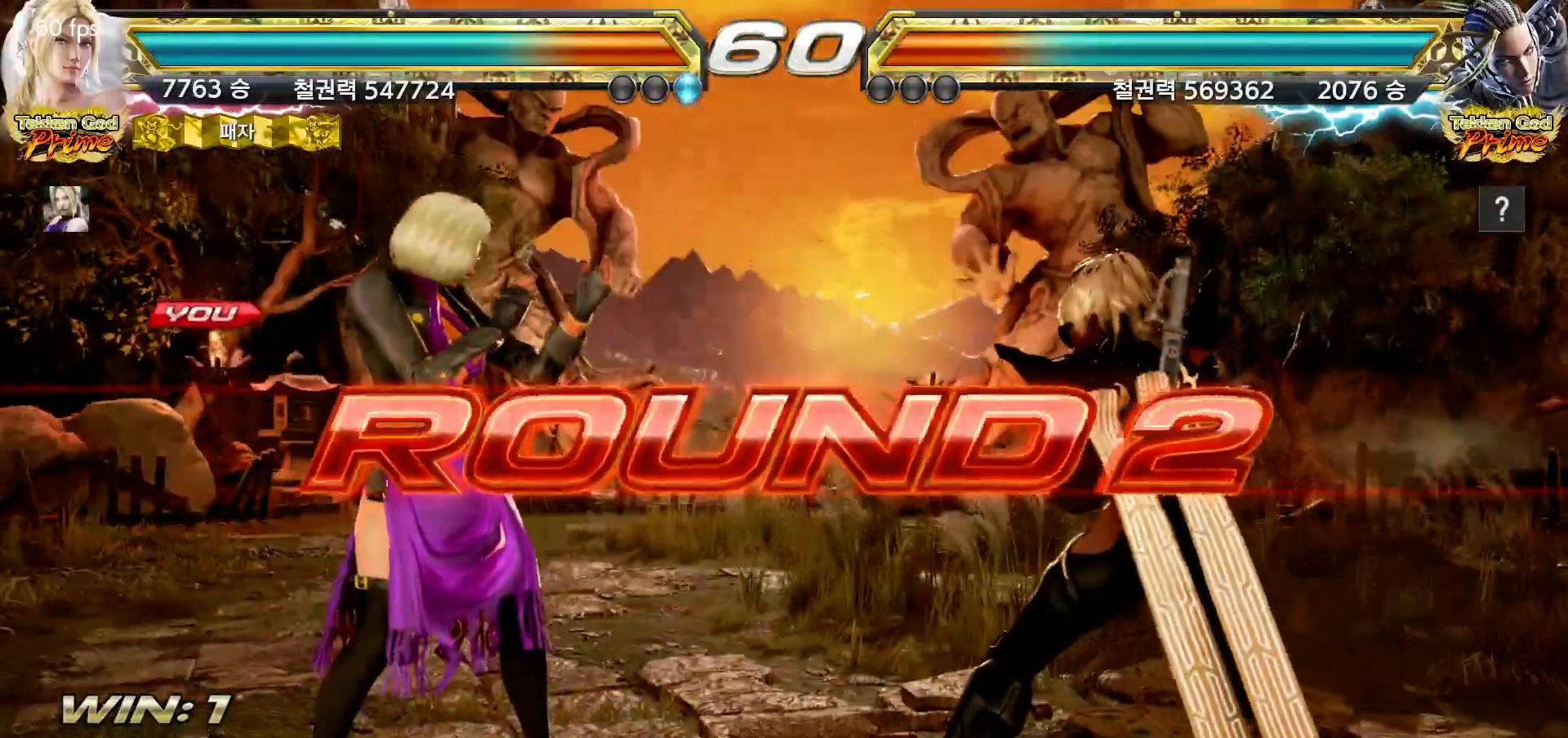
{"buttons": [], "left_stick": "center", "events": []}
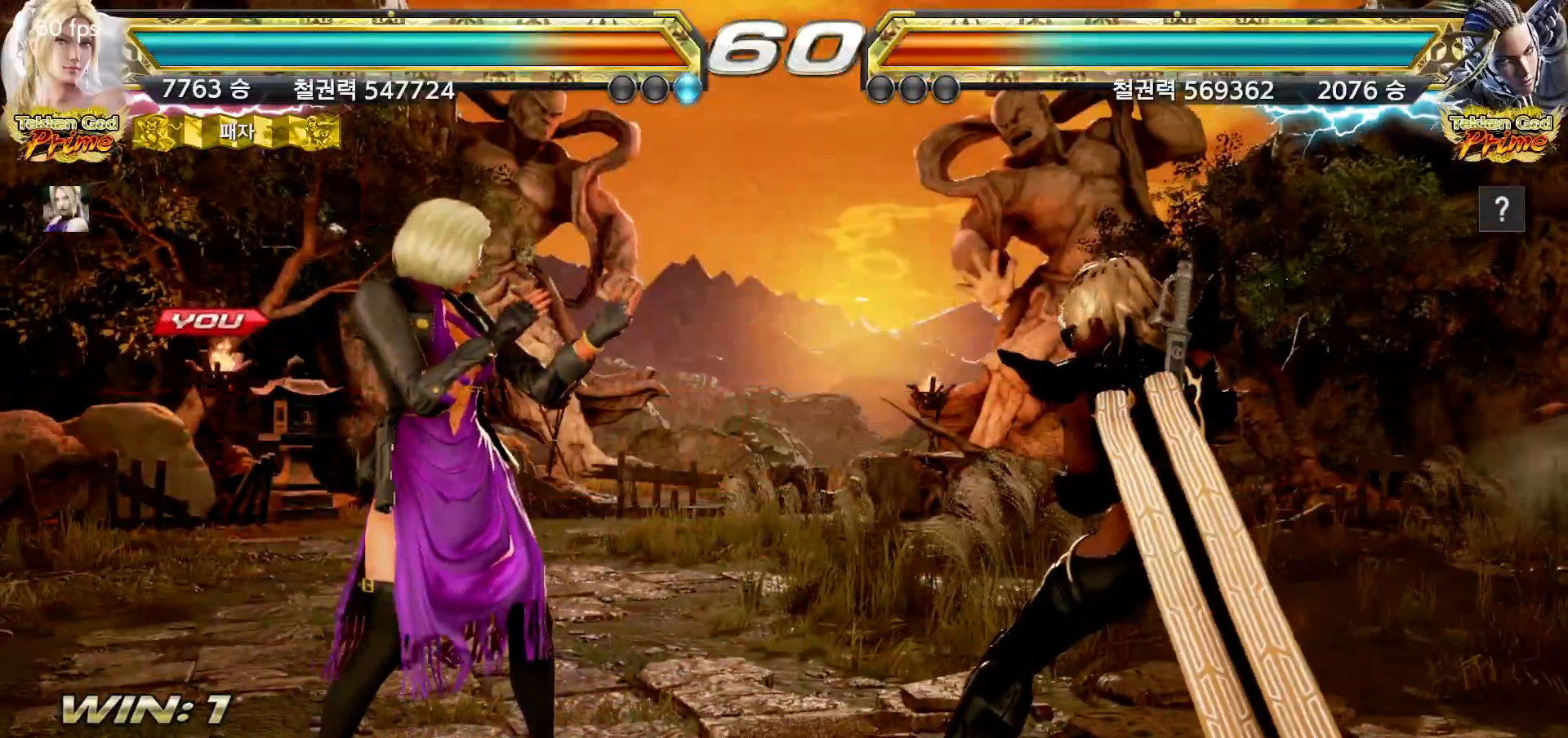
{"buttons": [], "left_stick": "center", "events": []}
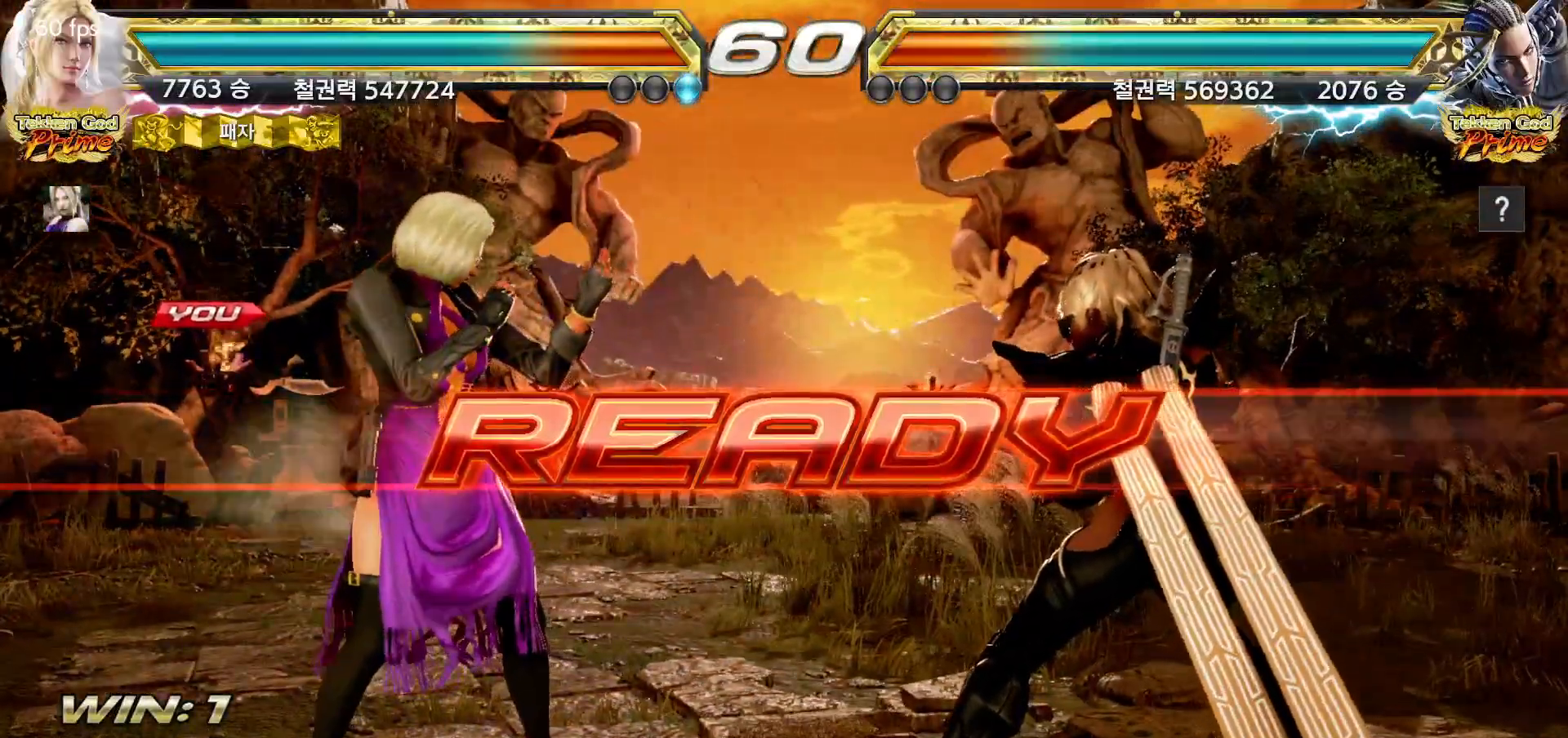
{"buttons": [], "left_stick": "center", "events": []}
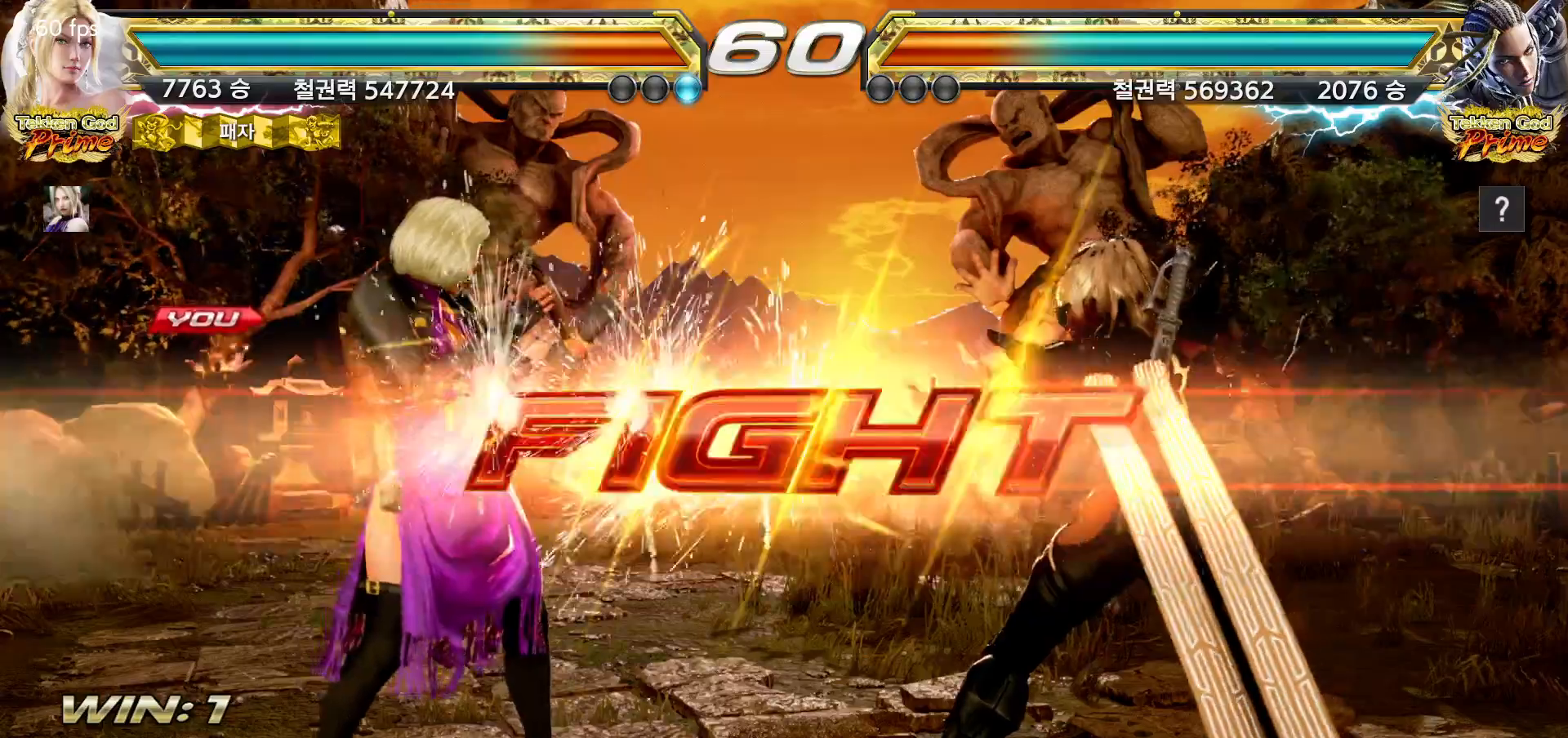
{"buttons": ["TRIANGLE"], "left_stick": "center", "events": [[400, "SQUARE", "down"], [450, "SQUARE", "up"], [500, "TRIANGLE", "down"]]}
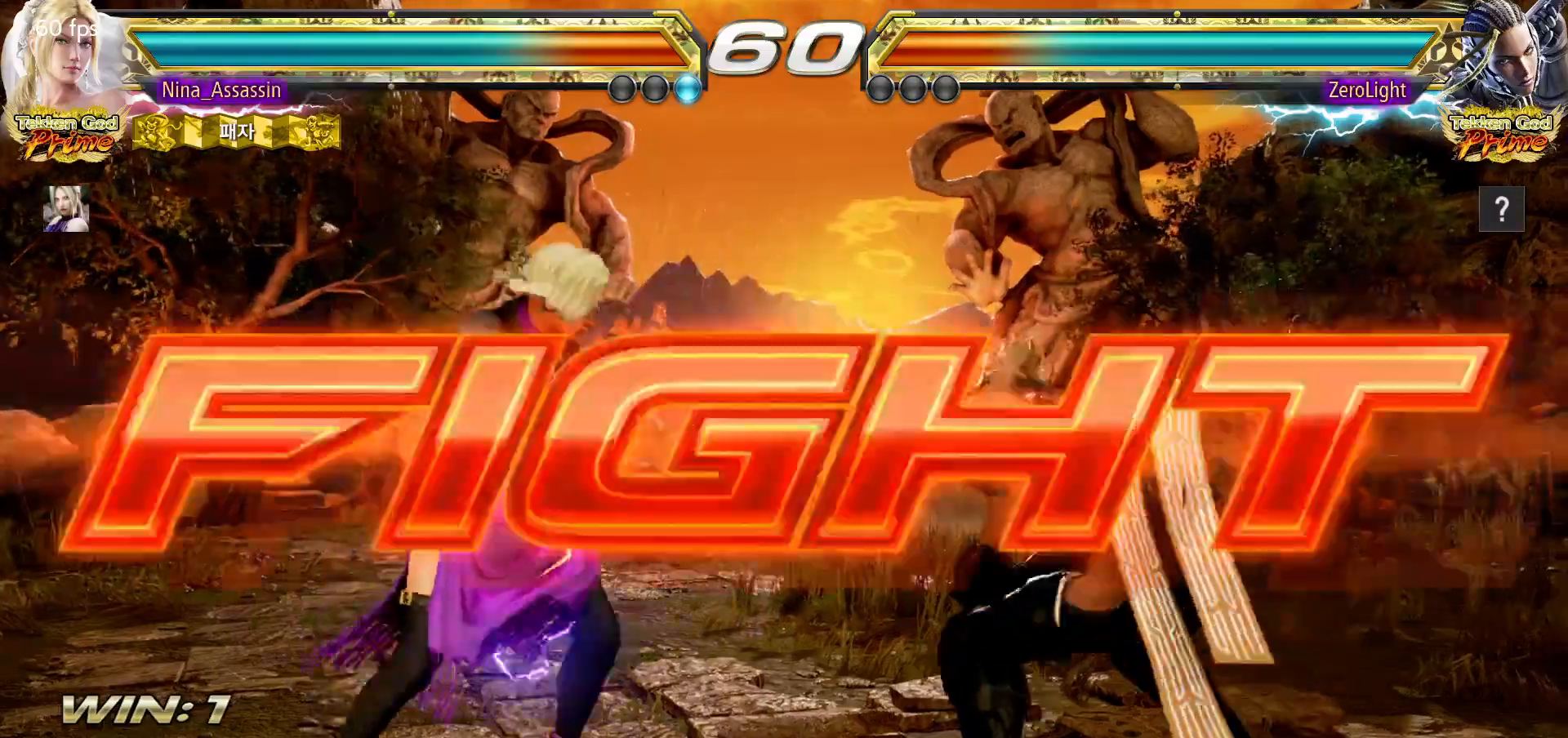
{"buttons": [], "left_stick": "center", "events": [[83, "TRIANGLE", "up"]]}
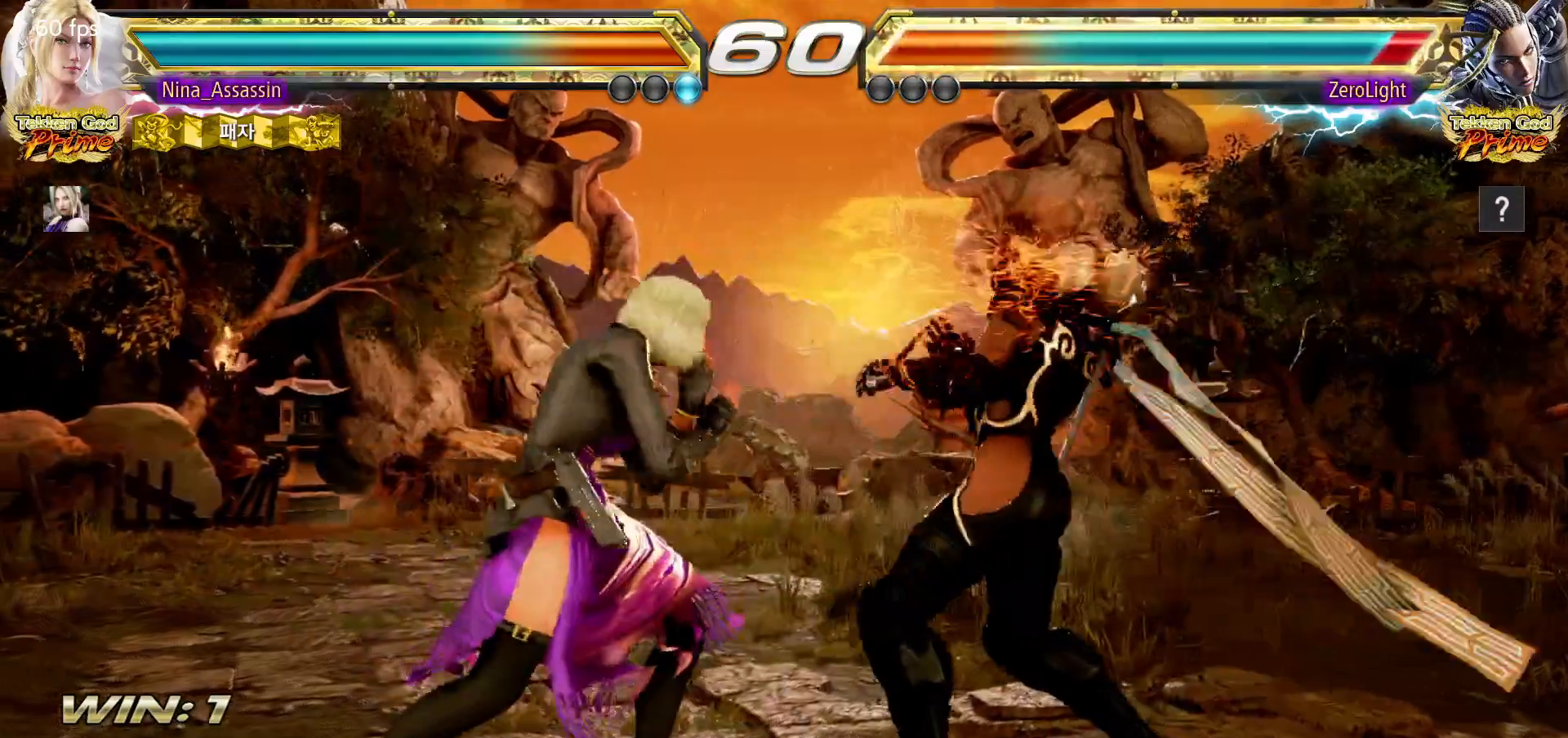
{"buttons": [], "left_stick": "center"}
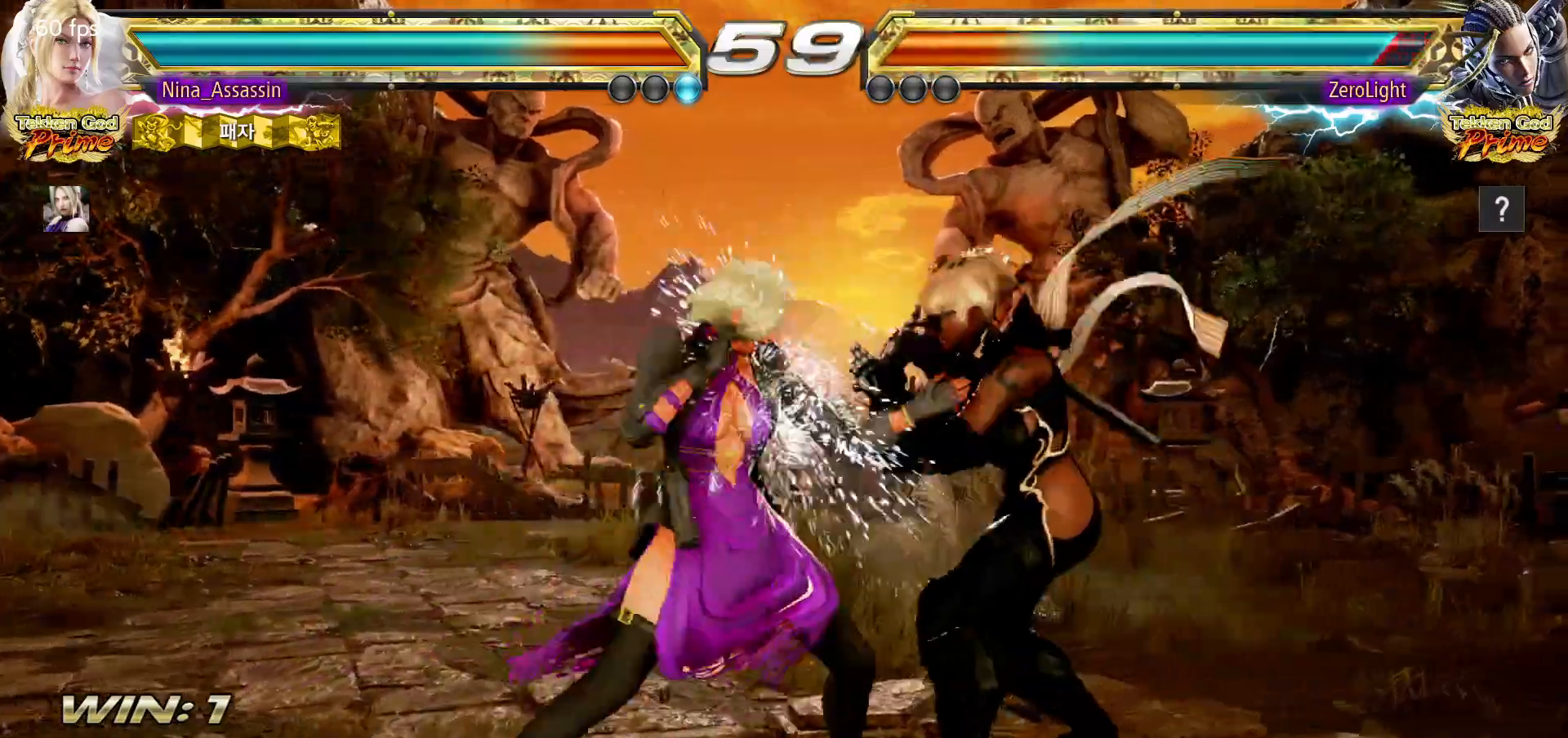
{"buttons": [], "left_stick": "left", "events": [[67, "CIRCLE", "down"], [150, "CIRCLE", "up"], [217, "CIRCLE", "down"], [250, "CIRCLE", "up"], [400, "left_stick", "left"]]}
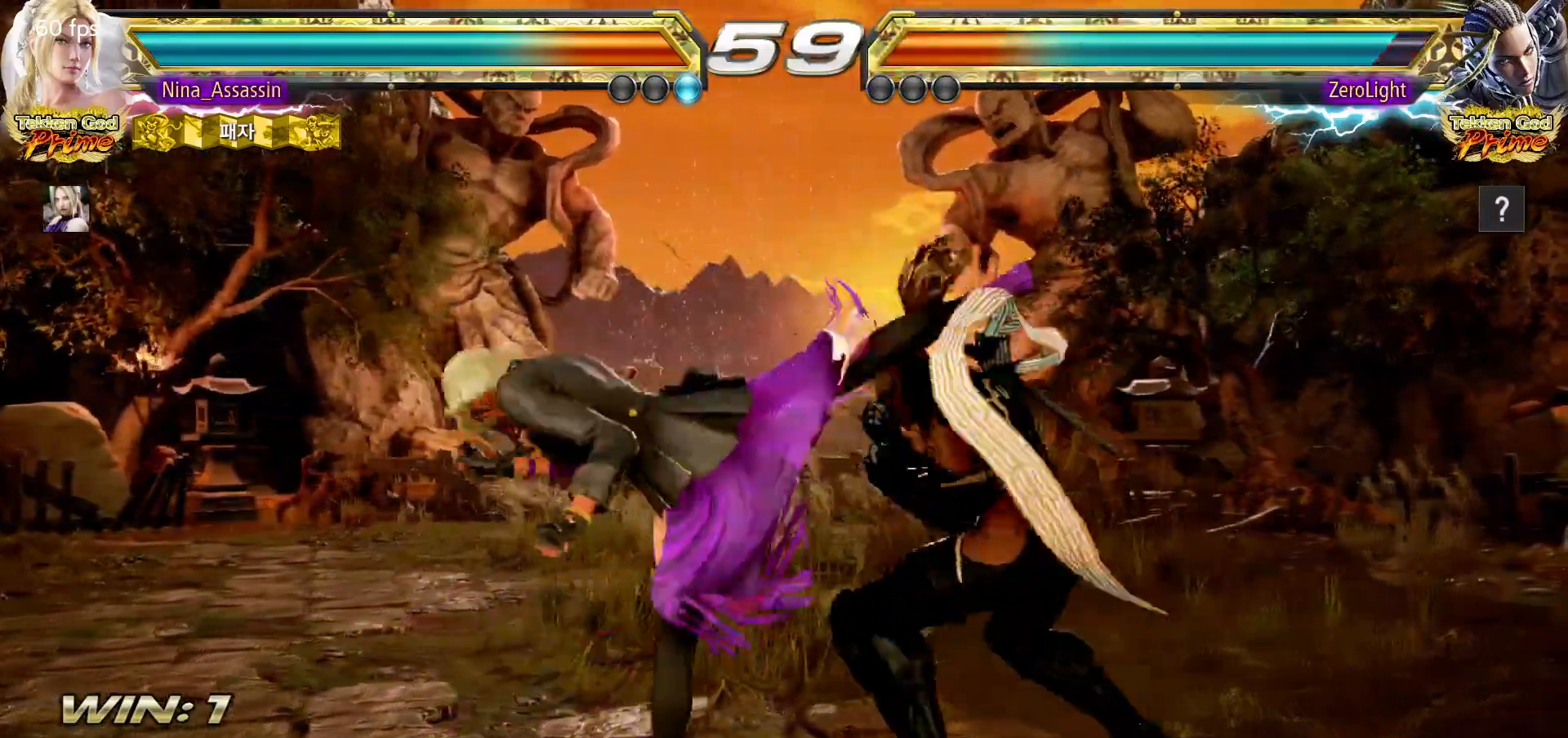
{"buttons": [], "left_stick": "left", "events": []}
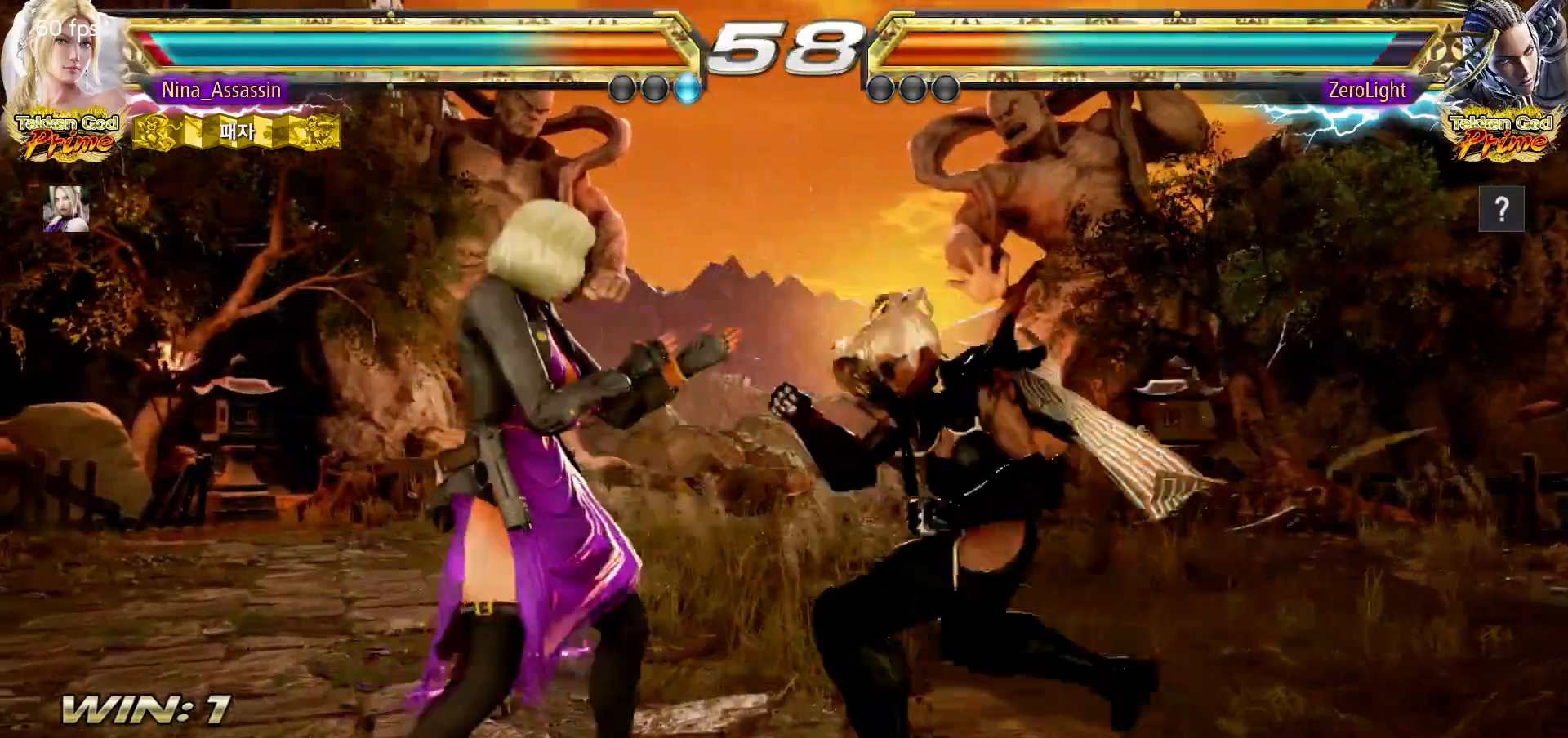
{"buttons": [], "left_stick": "down-right"}
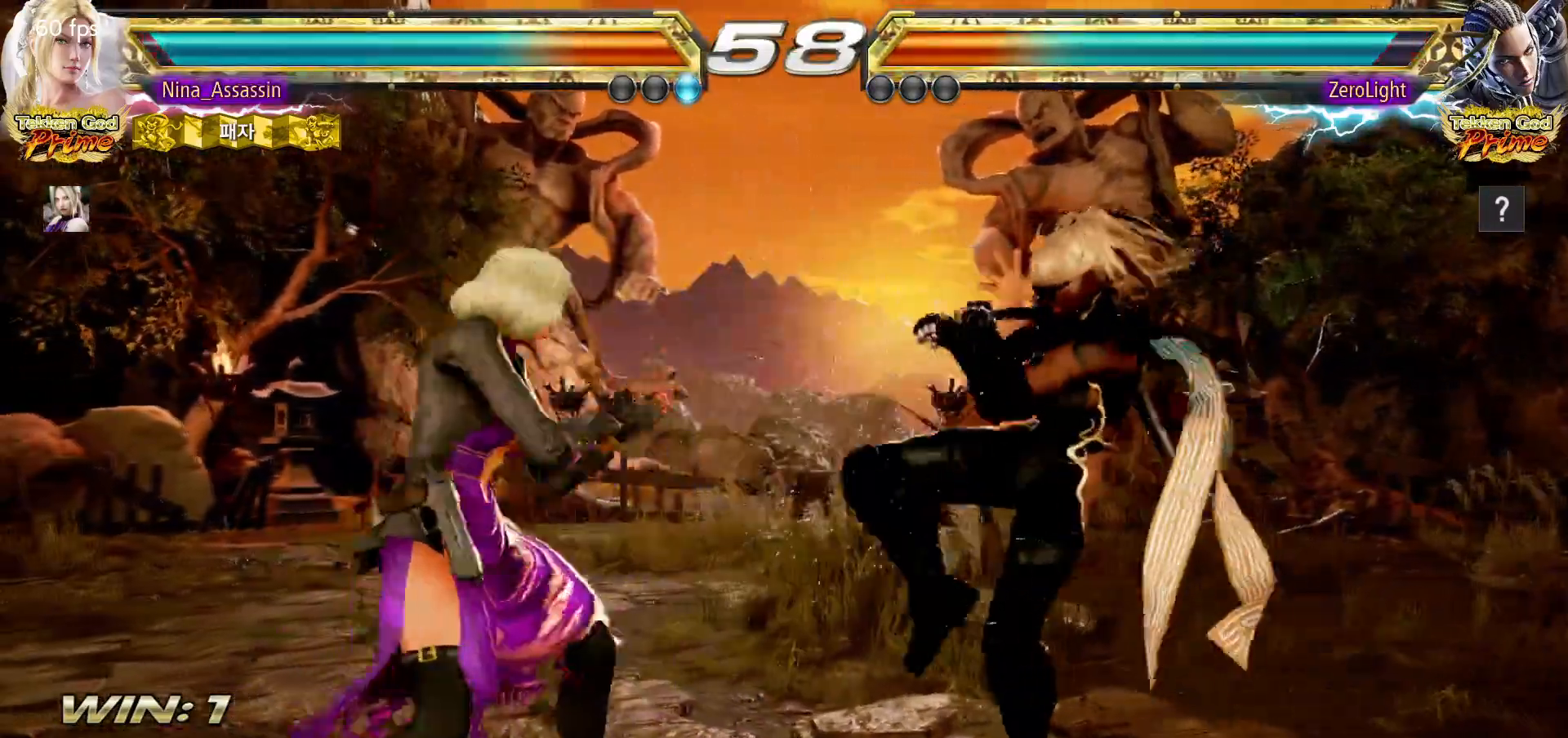
{"buttons": [], "left_stick": "center", "events": [[33, "left_stick", "center"], [67, "TRIANGLE", "down"], [150, "TRIANGLE", "up"]]}
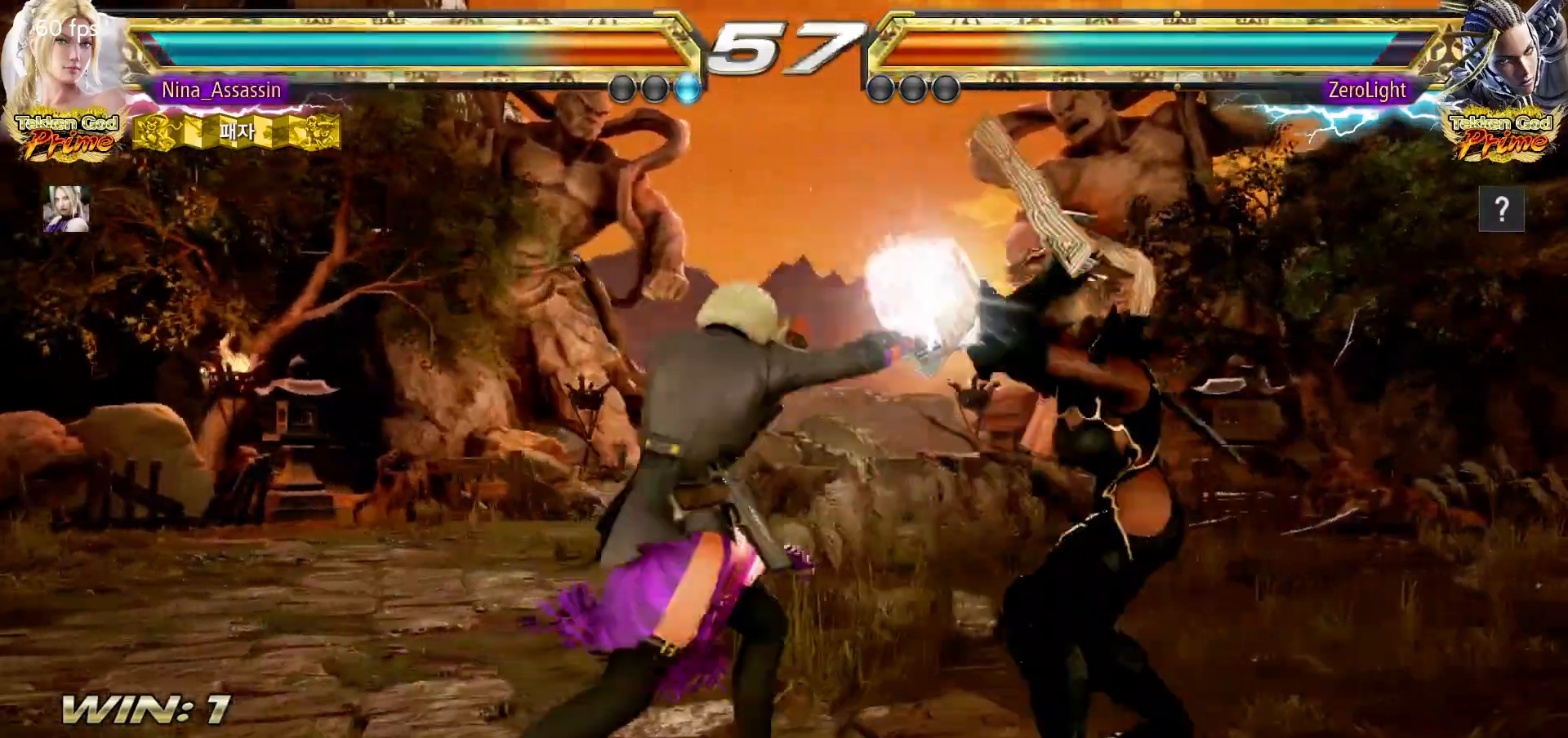
{"buttons": [], "left_stick": "left", "events": [[167, "left_stick", "left"], [250, "left_stick", "center"], [333, "left_stick", "left"]]}
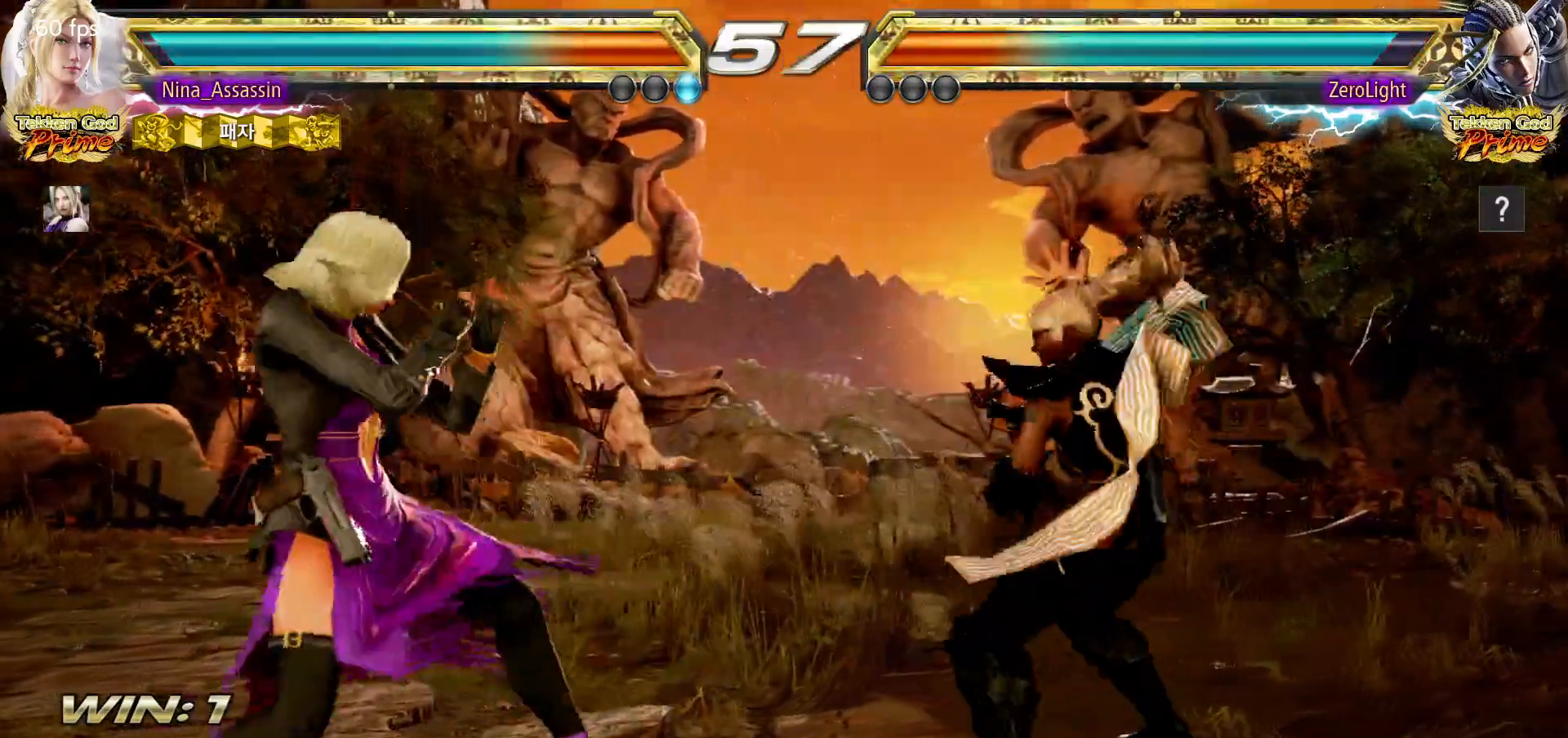
{"buttons": [], "left_stick": "left", "events": [[100, "left_stick", "center"], [150, "left_stick", "left"]]}
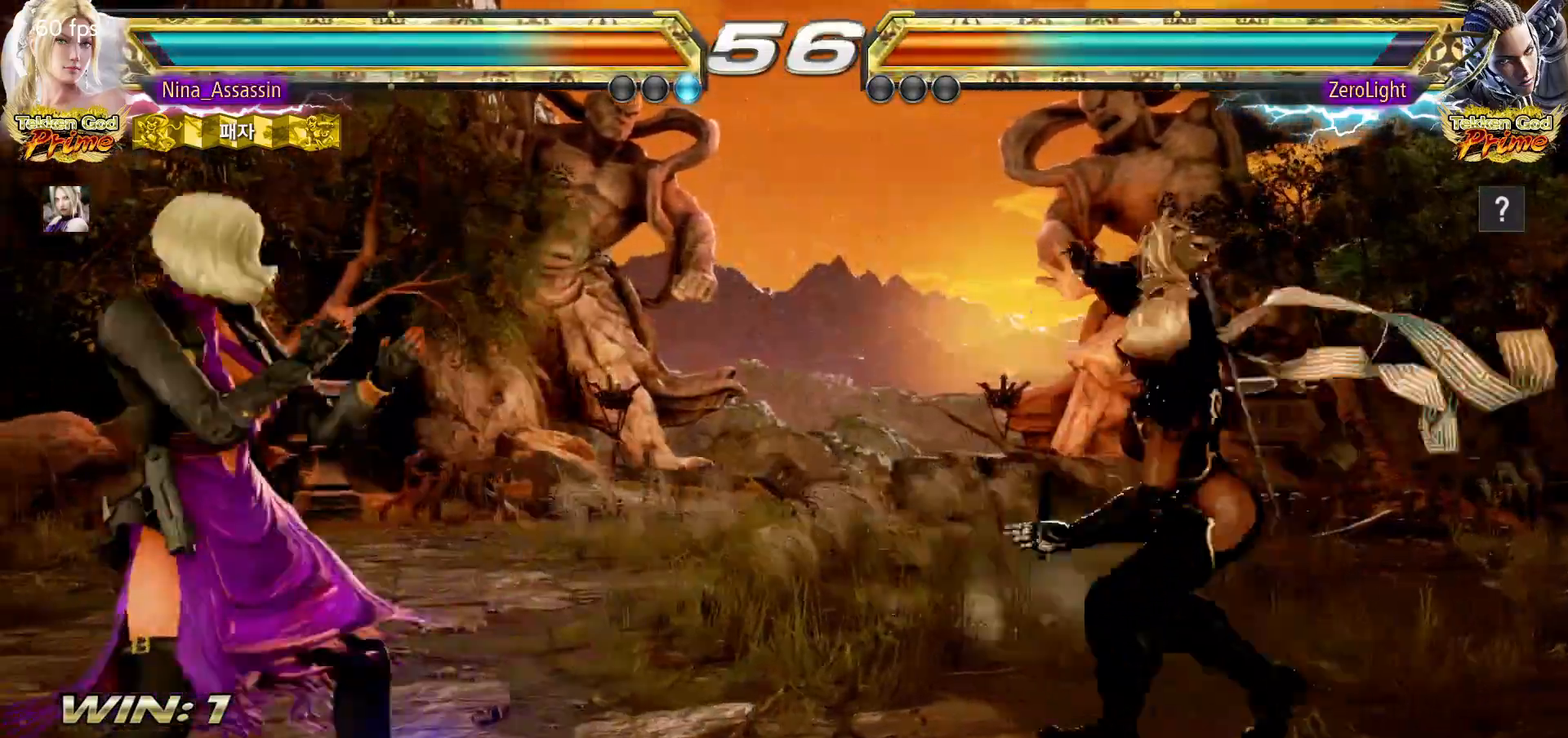
{"buttons": [], "left_stick": "left", "events": [[117, "left_stick", "center"], [267, "left_stick", "left"], [333, "left_stick", "center"], [400, "left_stick", "left"]]}
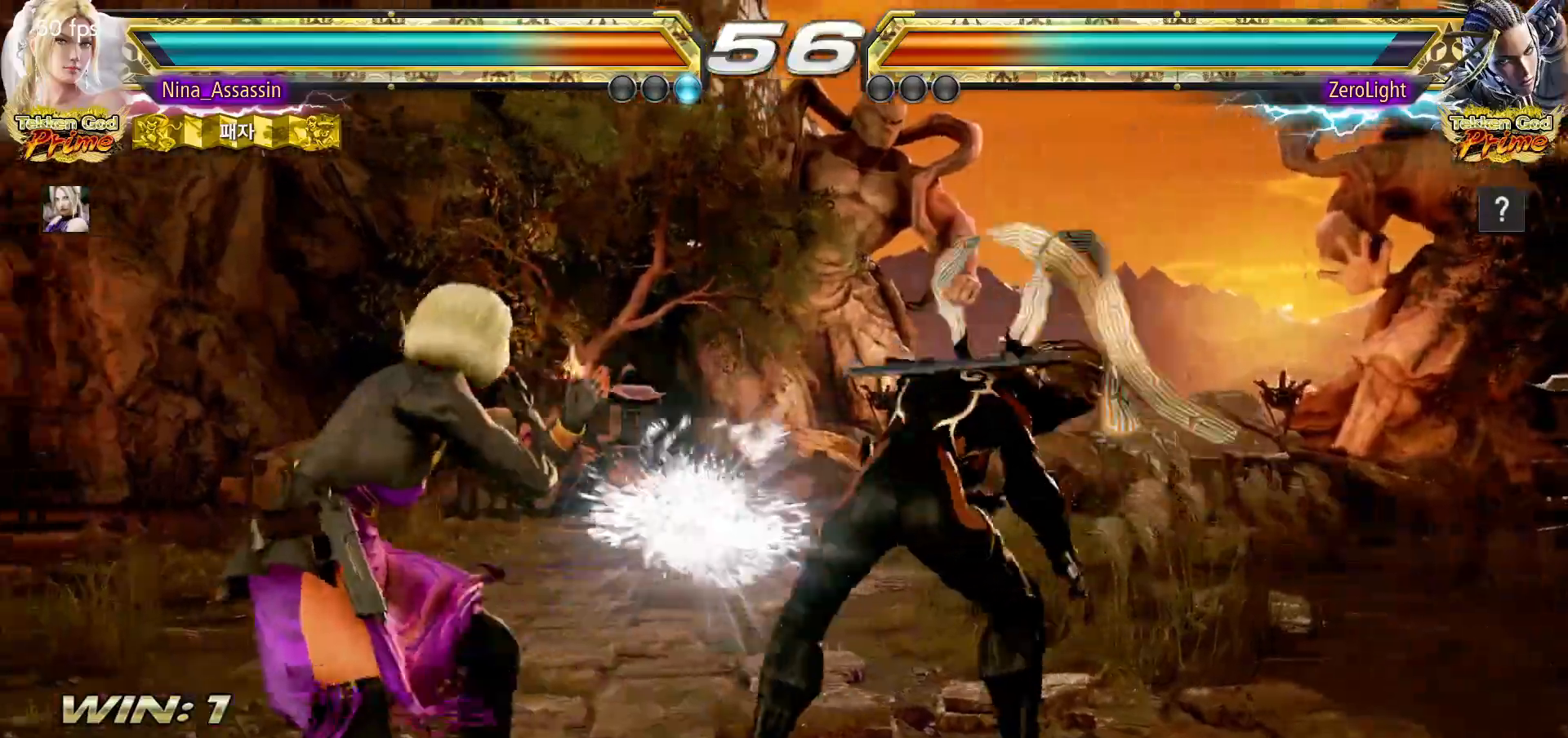
{"buttons": ["TRIANGLE"], "left_stick": "center", "events": [[50, "left_stick", "center"], [133, "CIRCLE", "down"], [233, "CIRCLE", "up"], [283, "CROSS", "down"], [350, "CROSS", "up"], [450, "TRIANGLE", "down"]]}
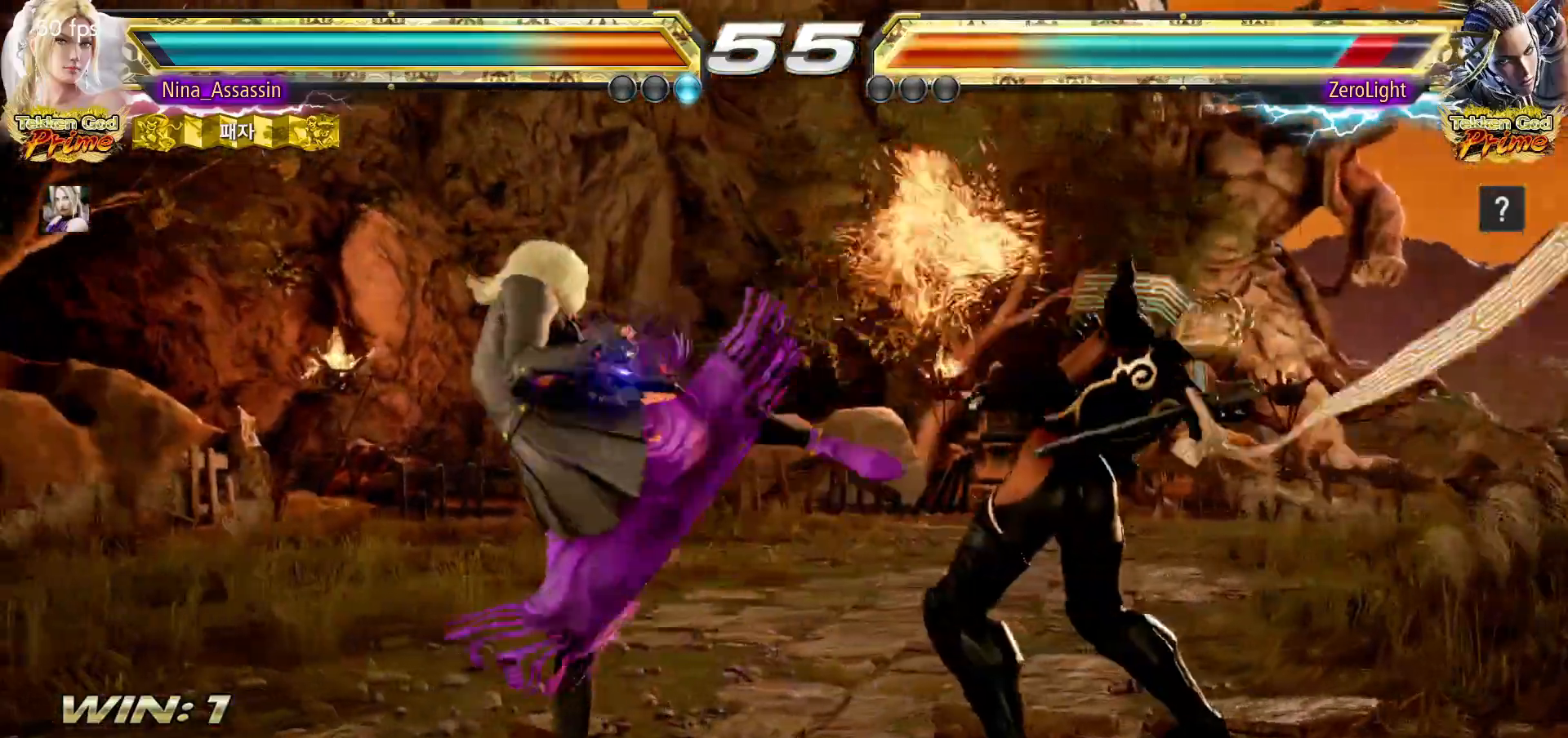
{"buttons": [], "left_stick": "center", "events": [[17, "TRIANGLE", "up"], [83, "TRIANGLE", "down"], [150, "TRIANGLE", "up"], [217, "TRIANGLE", "down"], [267, "TRIANGLE", "up"], [350, "TRIANGLE", "down"], [400, "TRIANGLE", "up"], [483, "TRIANGLE", "down"], [500, "TRIANGLE", "up"]]}
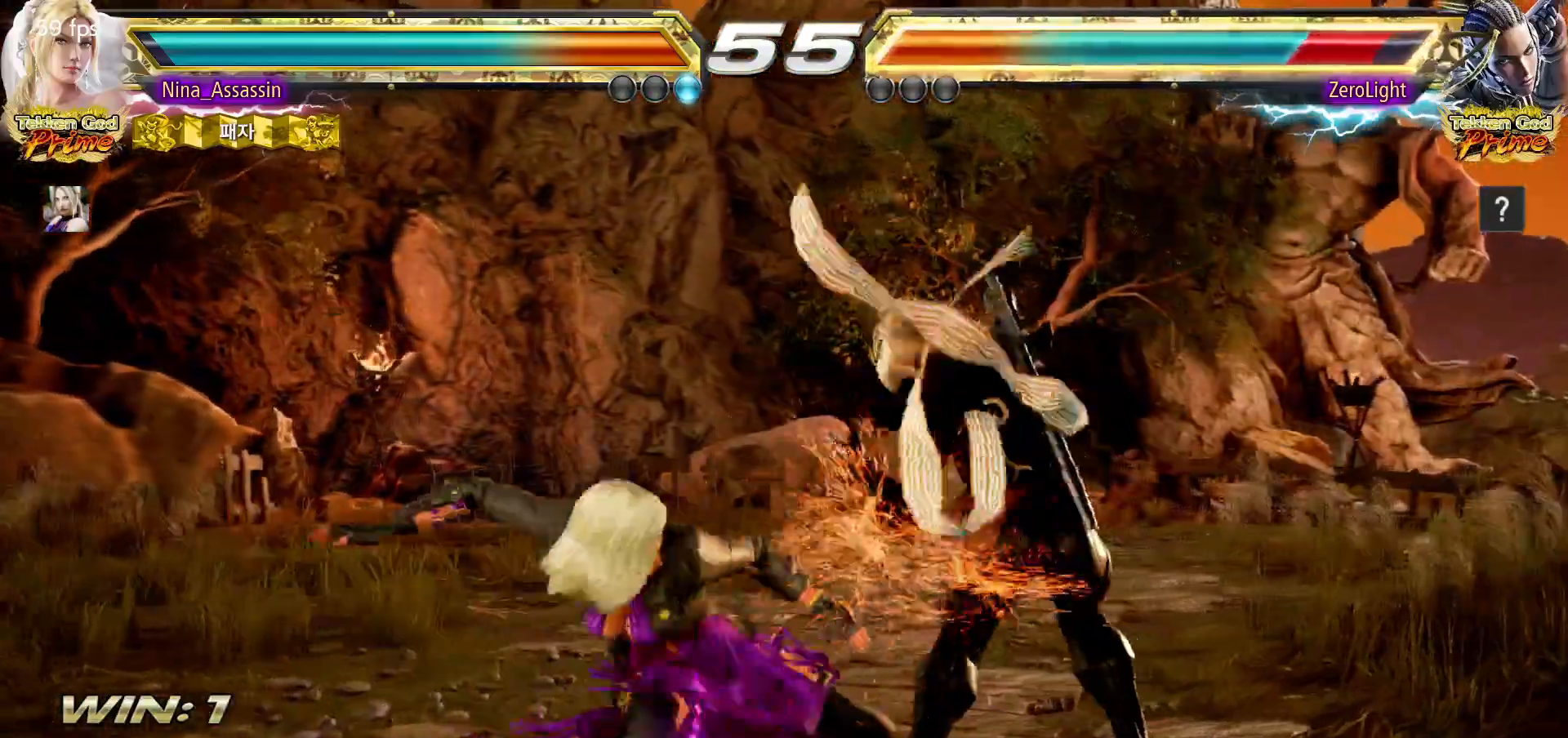
{"buttons": [], "left_stick": "left"}
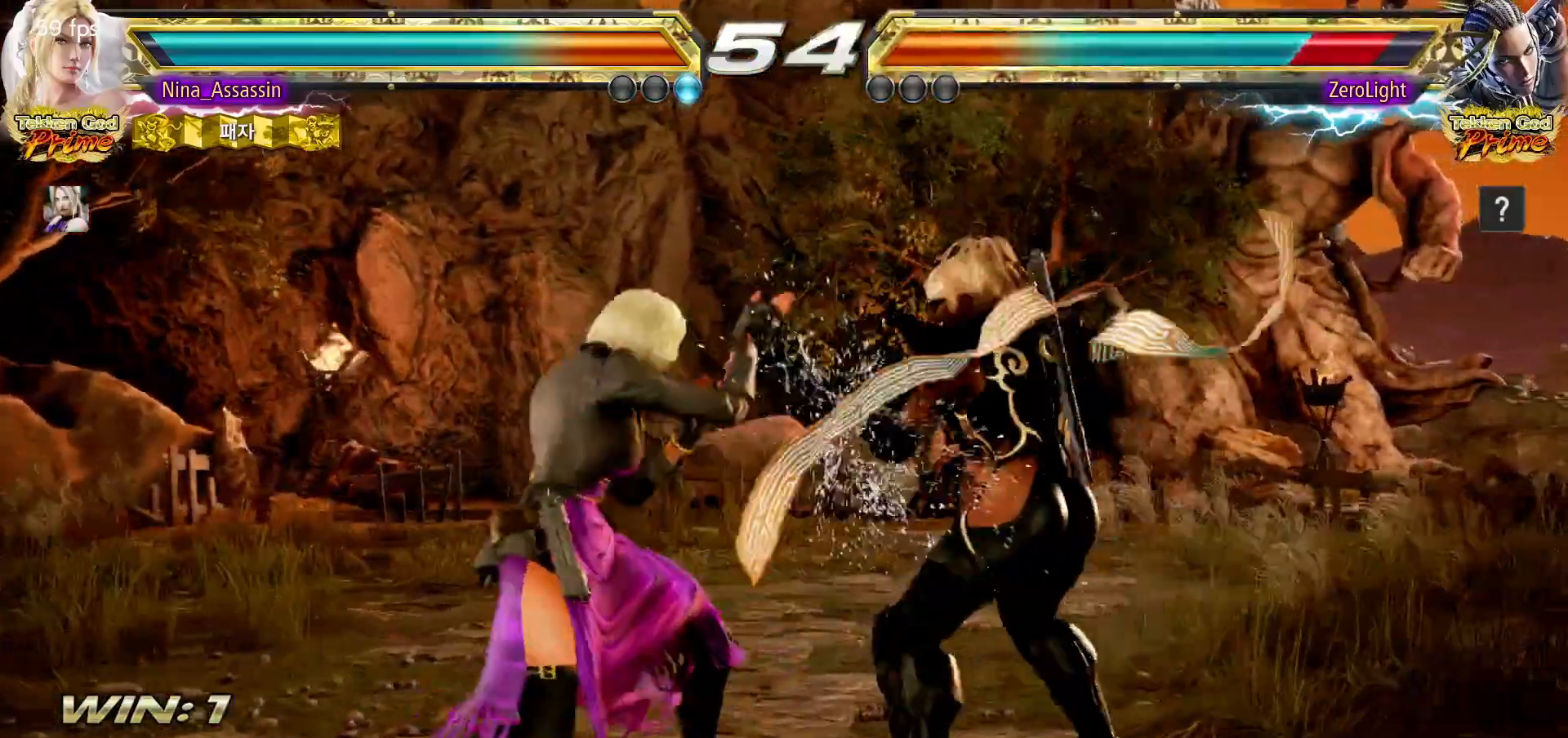
{"buttons": [], "left_stick": "left", "events": []}
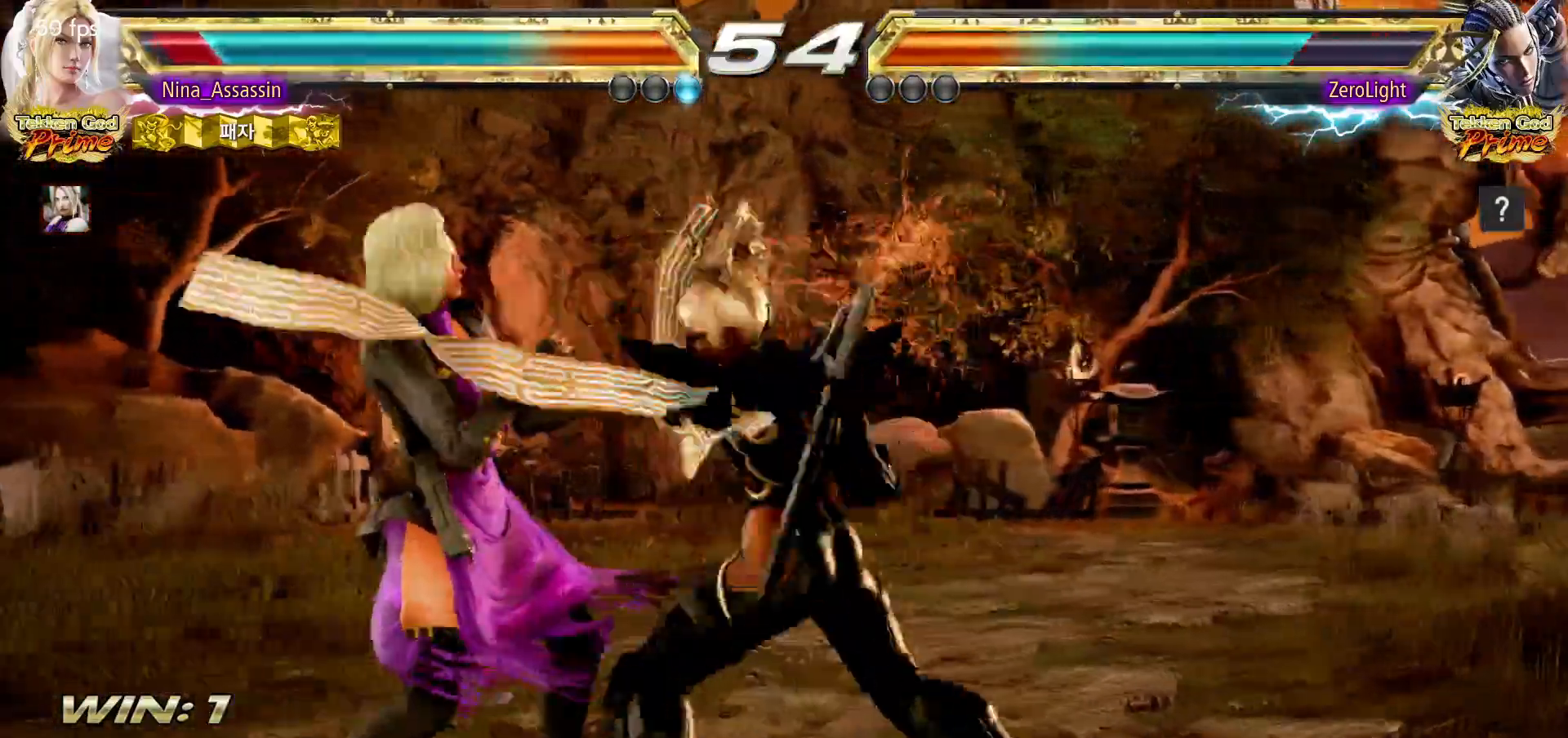
{"buttons": [], "left_stick": "down-right"}
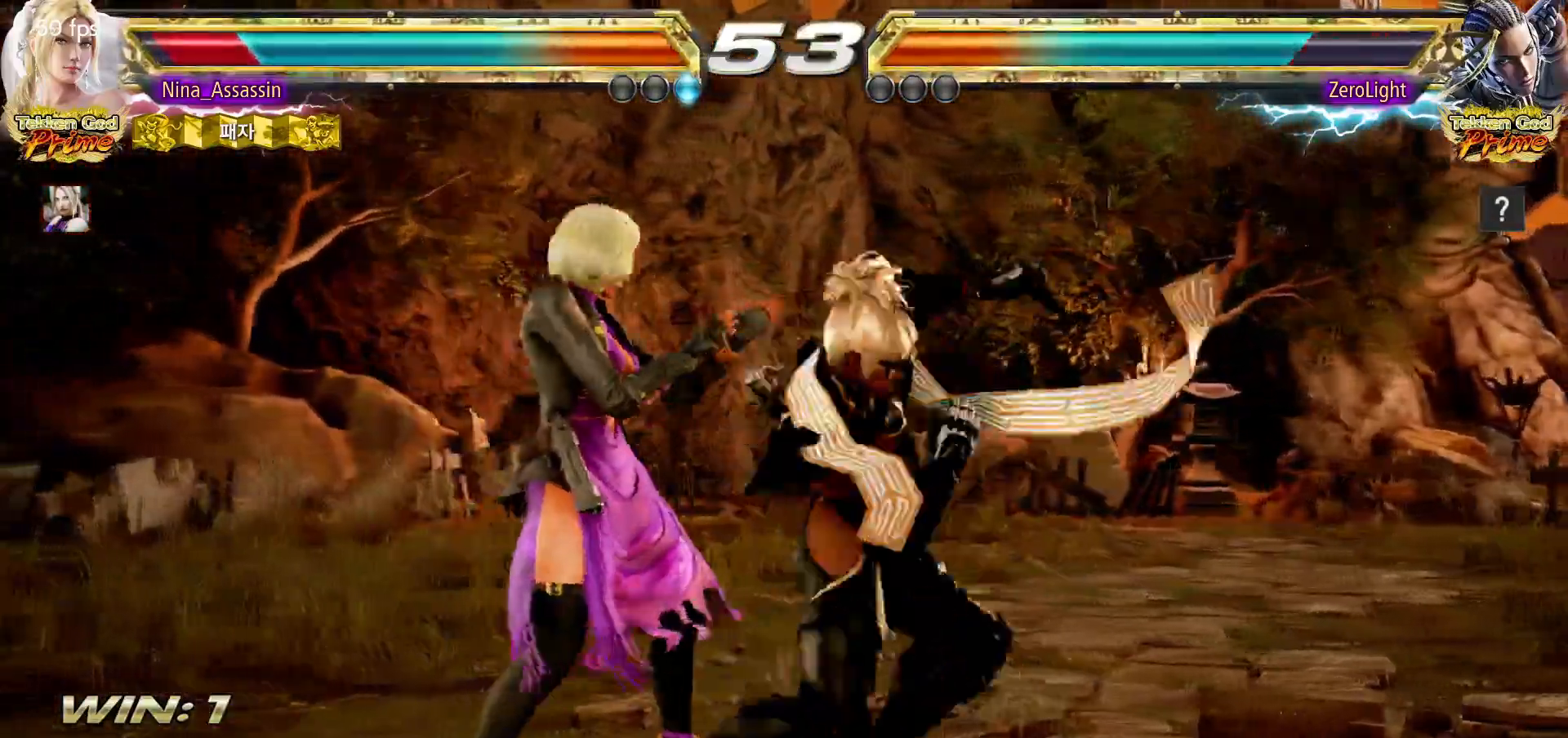
{"buttons": [], "left_stick": "left", "events": [[283, "left_stick", "center"], [367, "left_stick", "left"]]}
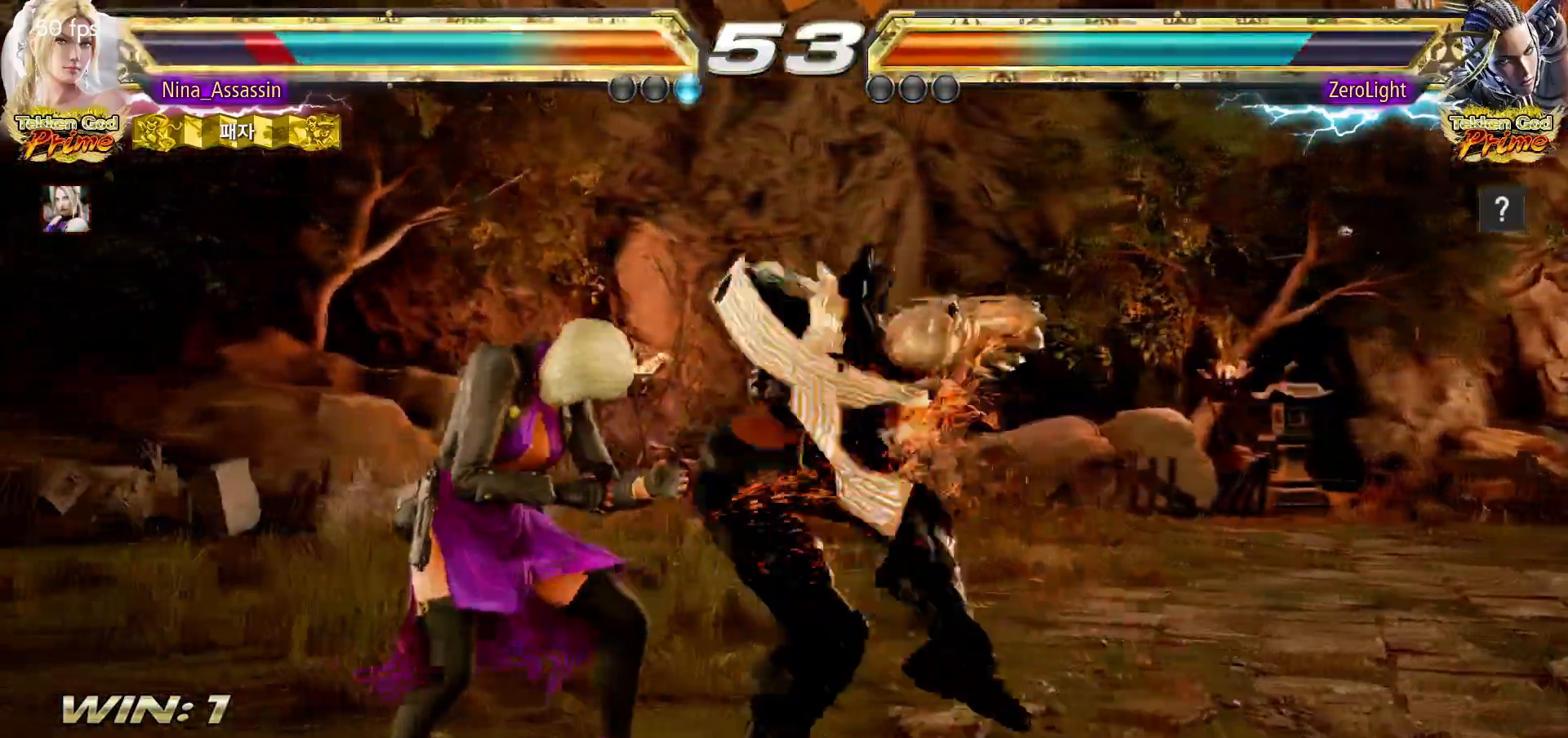
{"buttons": [], "left_stick": "center", "events": [[433, "left_stick", "down"], [500, "left_stick", "center"]]}
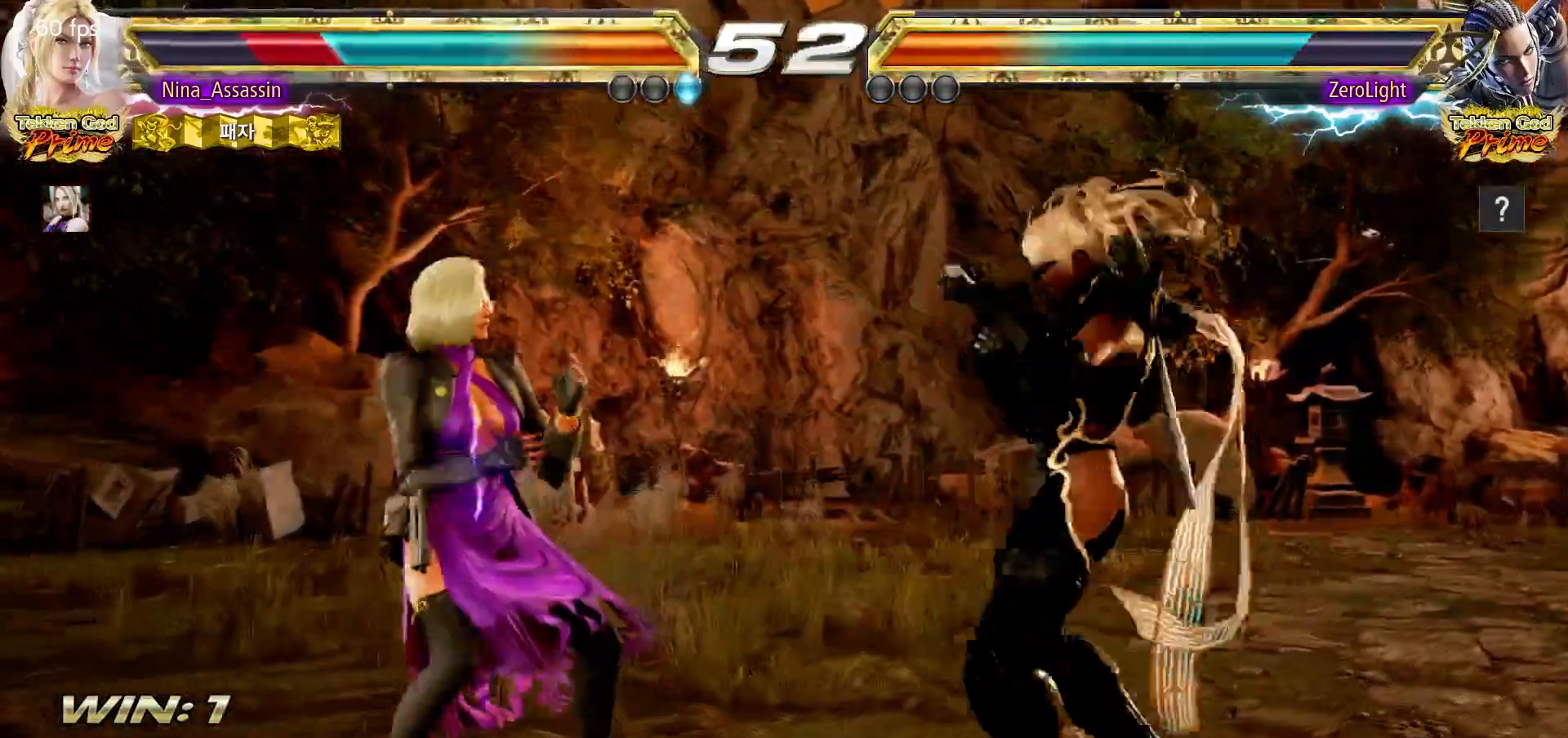
{"buttons": [], "left_stick": "left", "events": [[183, "left_stick", "left"], [267, "left_stick", "center"], [333, "left_stick", "left"]]}
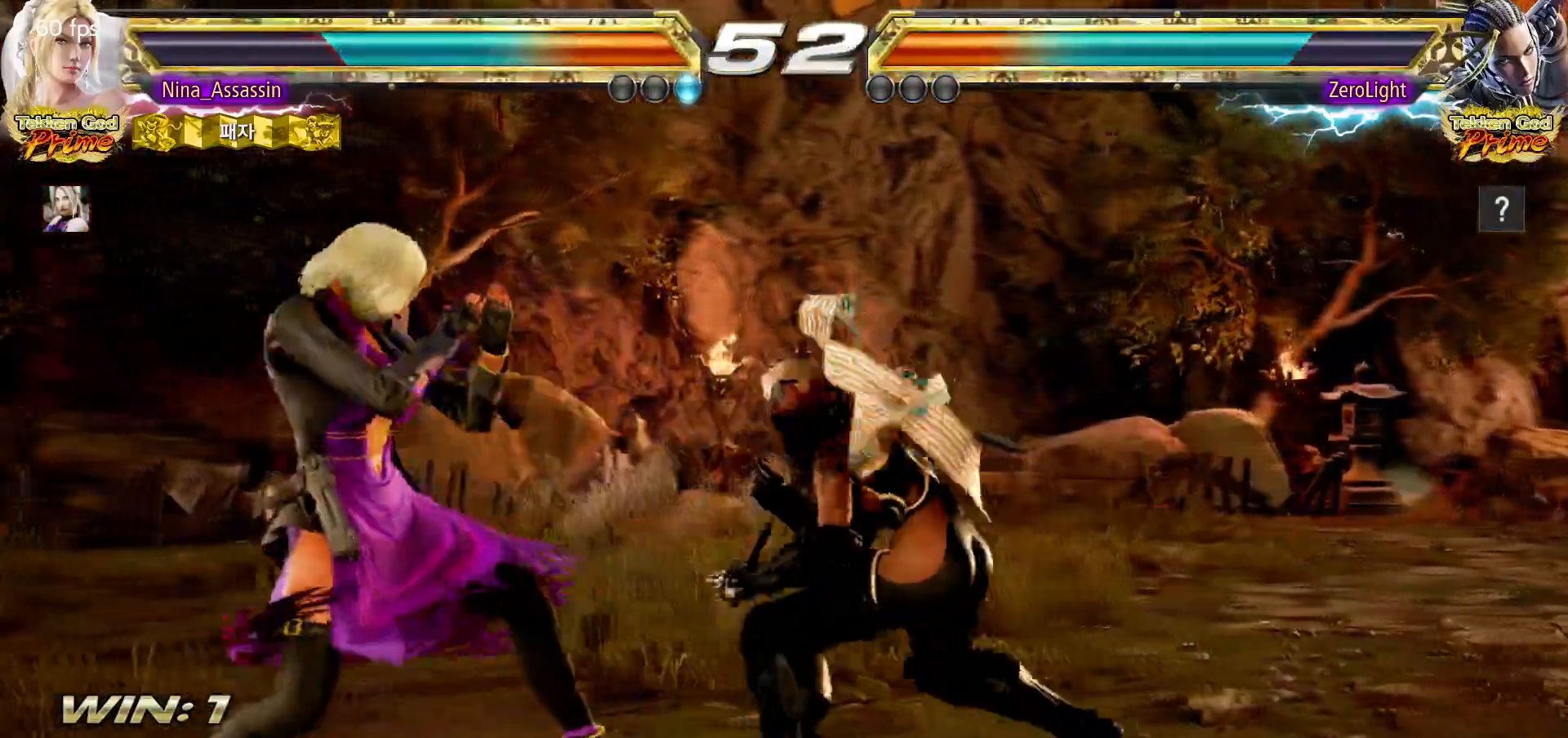
{"buttons": [], "left_stick": "down-right", "events": [[67, "left_stick", "down-left"], [267, "left_stick", "left"], [500, "left_stick", "down-right"]]}
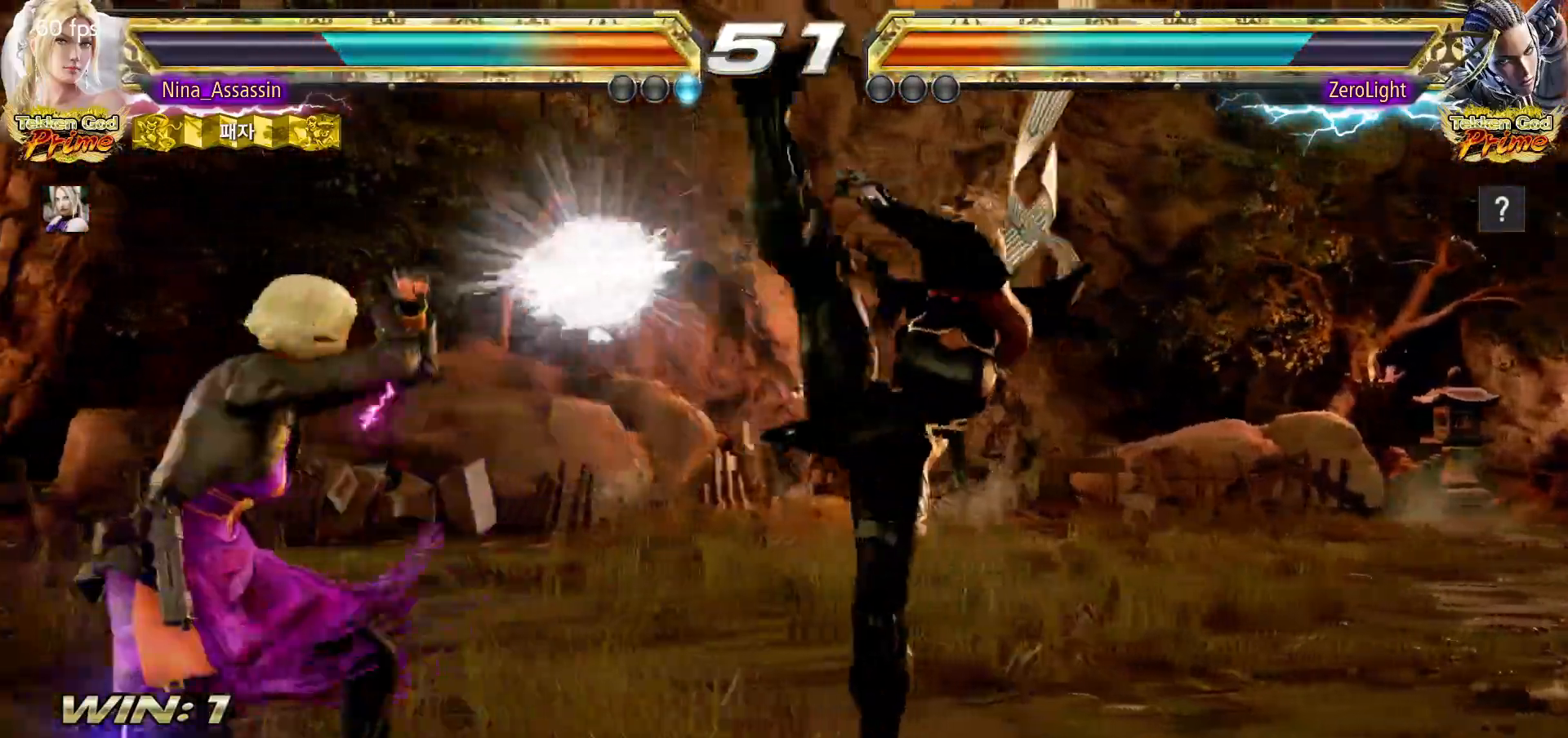
{"buttons": [], "left_stick": "left", "events": [[217, "left_stick", "center"], [283, "left_stick", "left"]]}
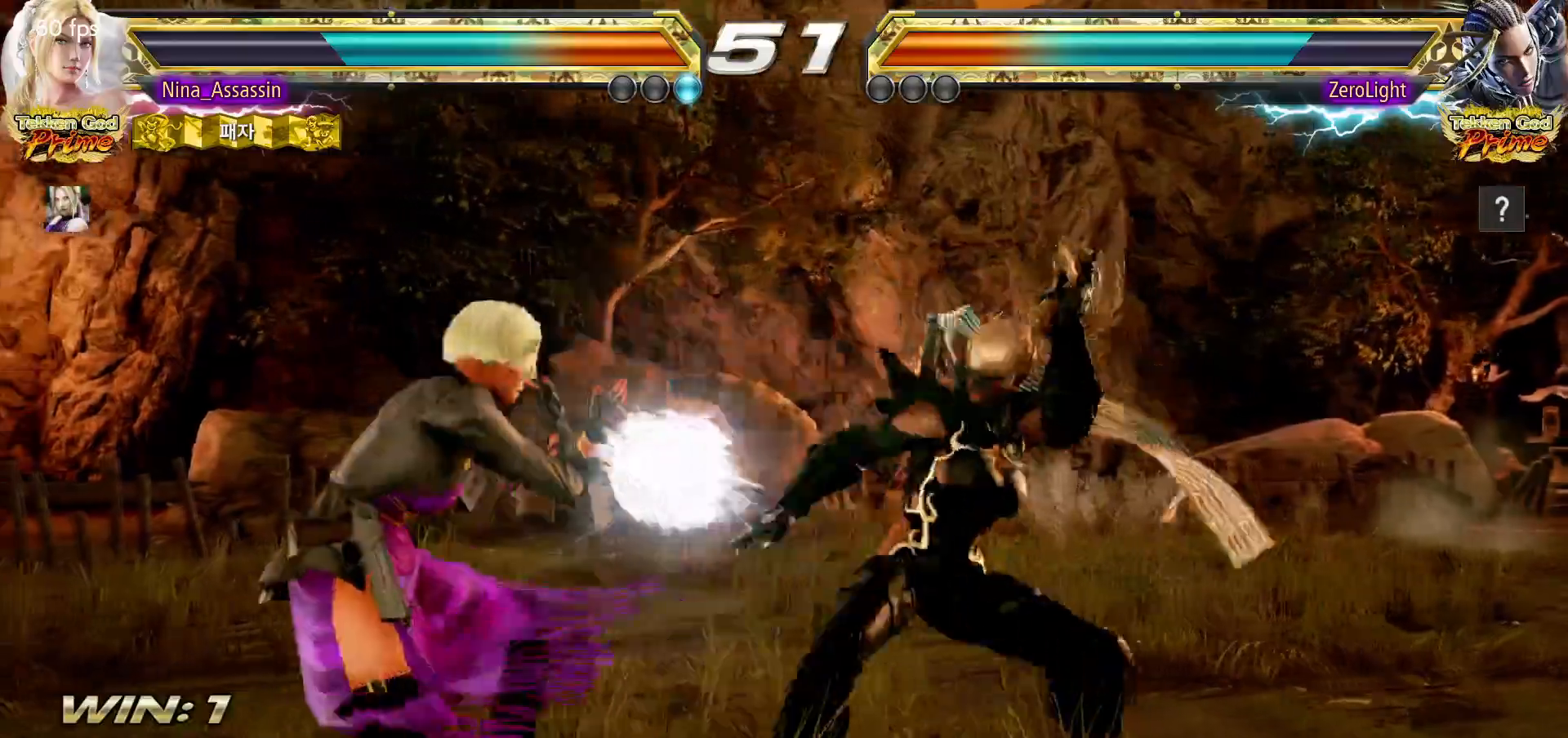
{"buttons": [], "left_stick": "down", "events": [[67, "left_stick", "center"], [183, "left_stick", "down"], [233, "left_stick", "center"], [317, "left_stick", "down"]]}